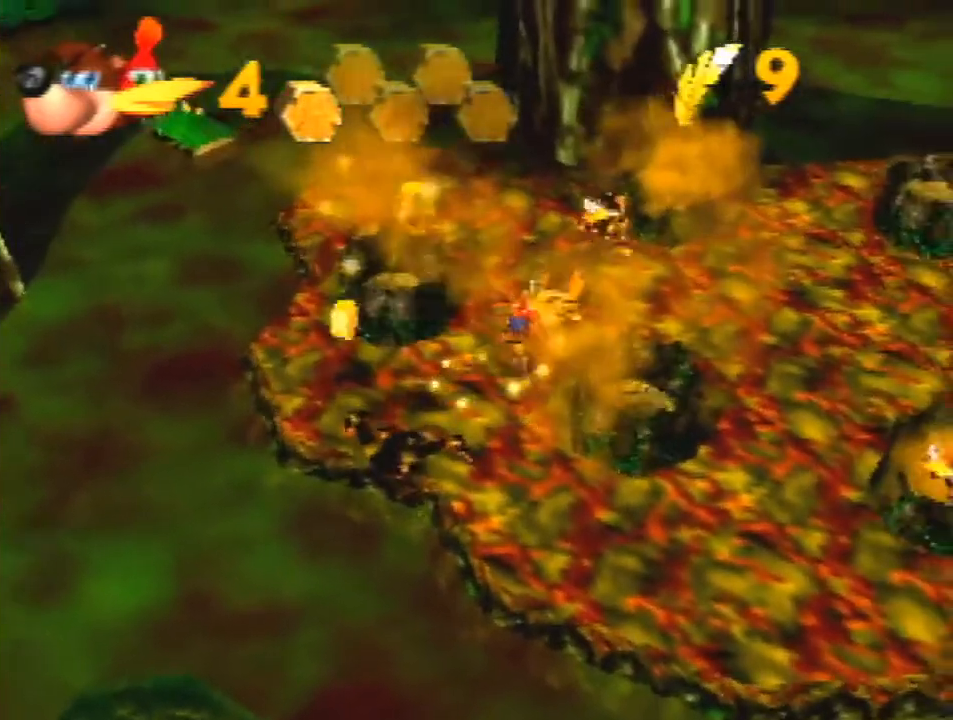
Gameplay with a controller (Nintendo layout); each line is a JSON object with the inputs held at the frame after it. "events" lists button and stick changes between this image and that frame as [ms after this image, input, new state], when the widget could be followed in between. Not read: L1 L3 R3.
{"buttons": ["Z"], "left_stick": "up-right", "events": [[300, "left_stick", "up-right"]]}
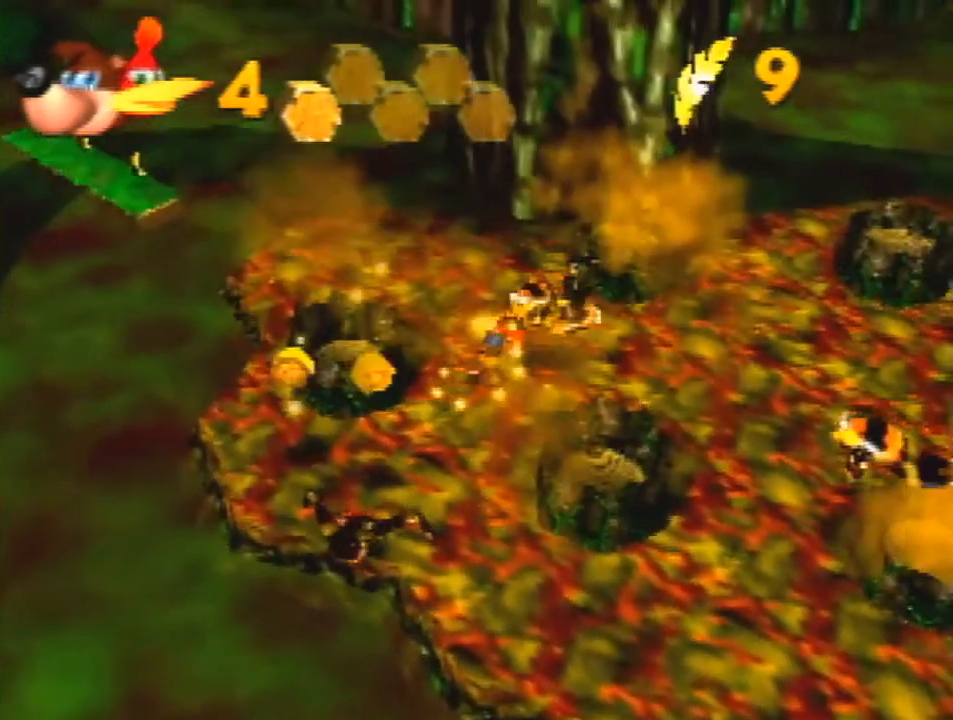
{"buttons": ["Z"], "left_stick": "down-right", "events": [[33, "left_stick", "down-right"]]}
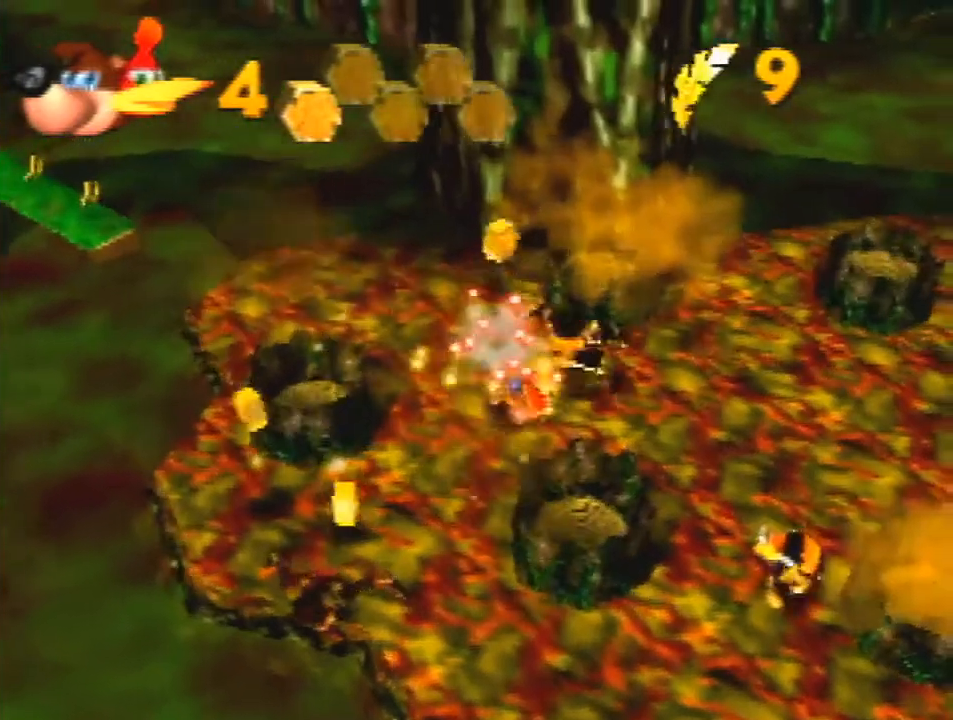
{"buttons": ["Z"], "left_stick": "down-right", "events": []}
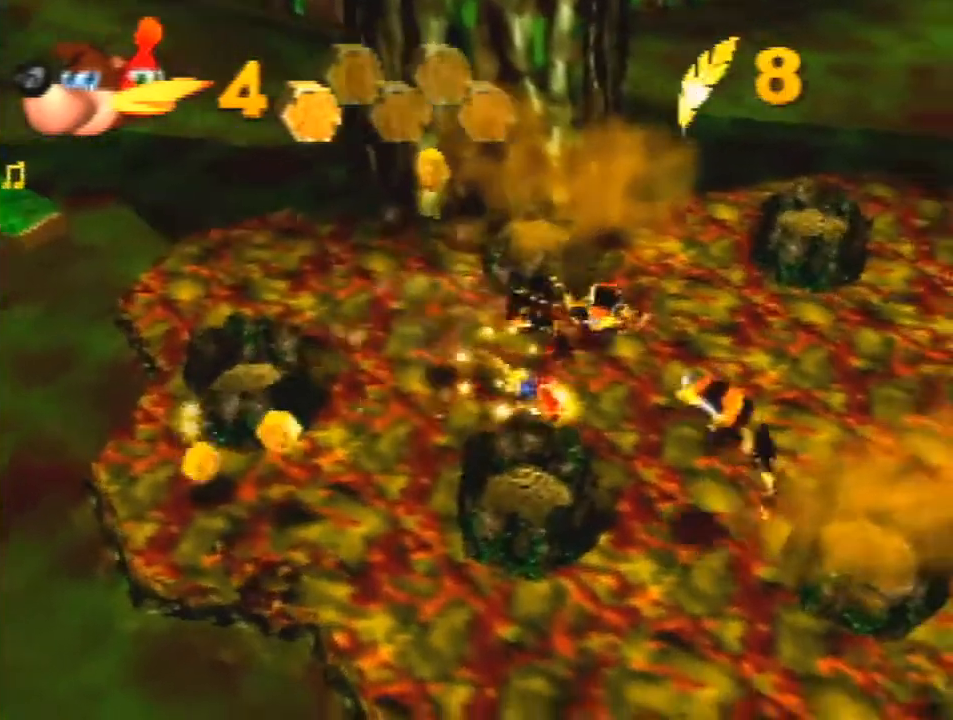
{"buttons": ["Z"], "left_stick": "down-right", "events": []}
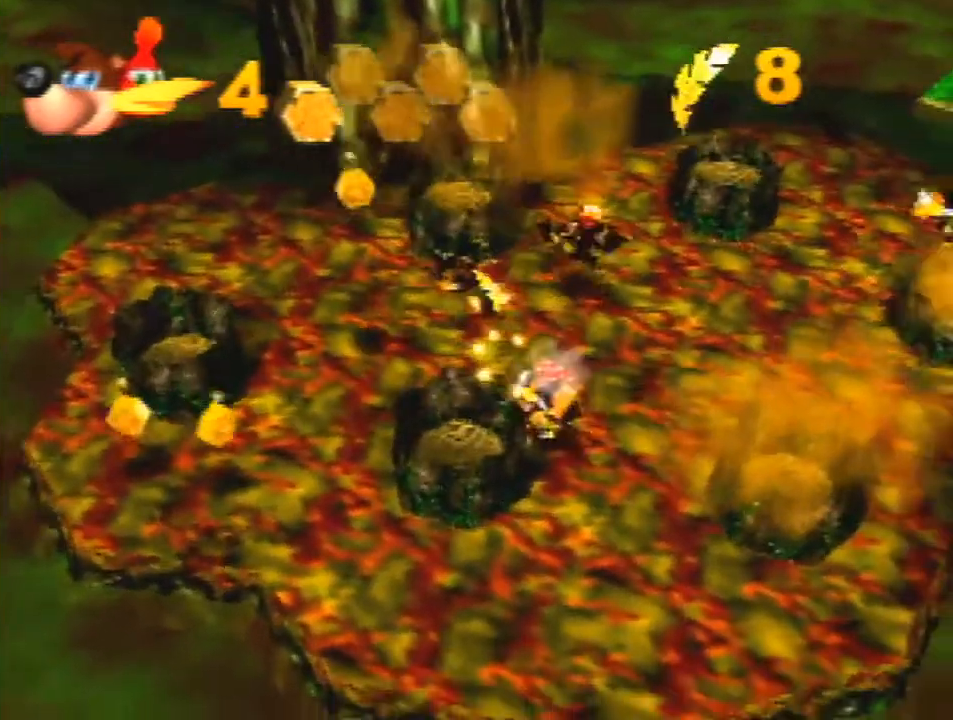
{"buttons": ["Z"], "left_stick": "up-right", "events": [[67, "left_stick", "right"], [200, "left_stick", "up-right"]]}
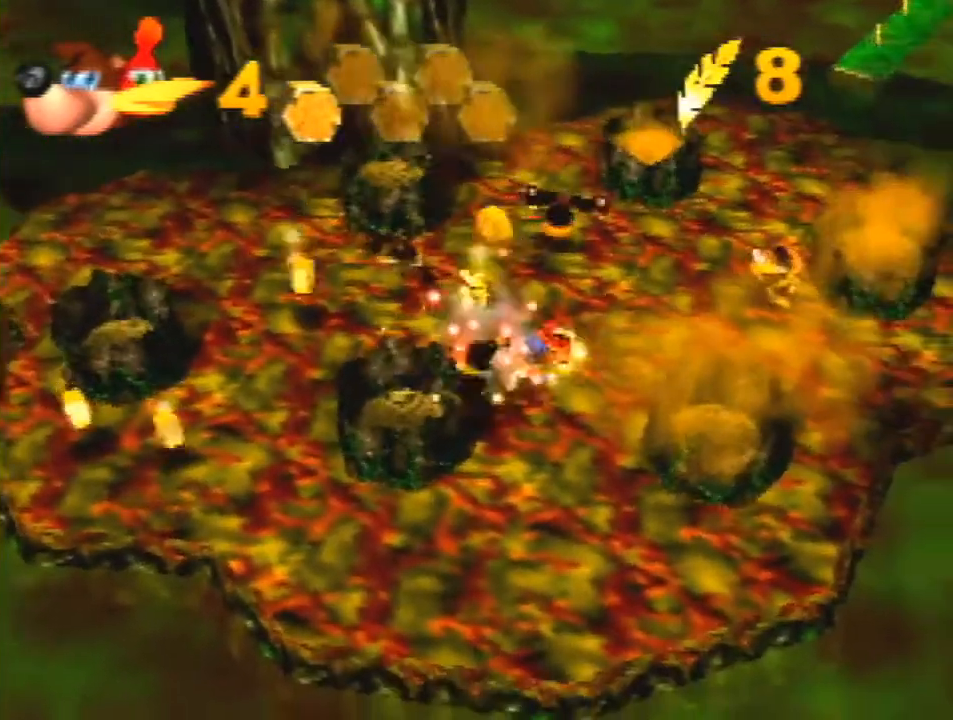
{"buttons": ["Z"], "left_stick": "up-right", "events": []}
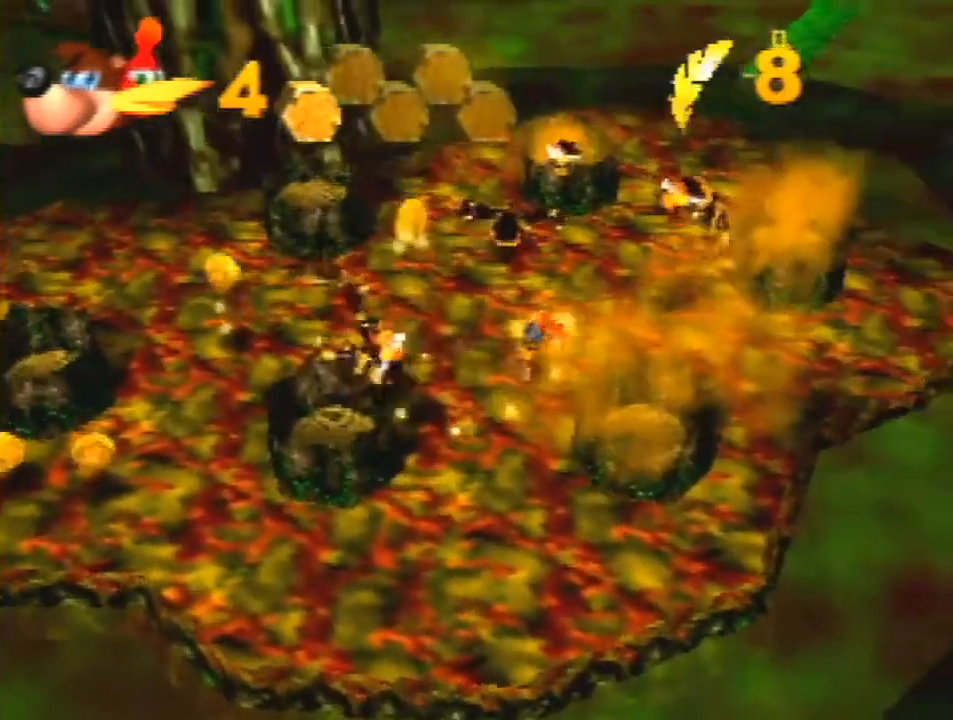
{"buttons": ["Z"], "left_stick": "up-left", "events": [[400, "left_stick", "up-left"]]}
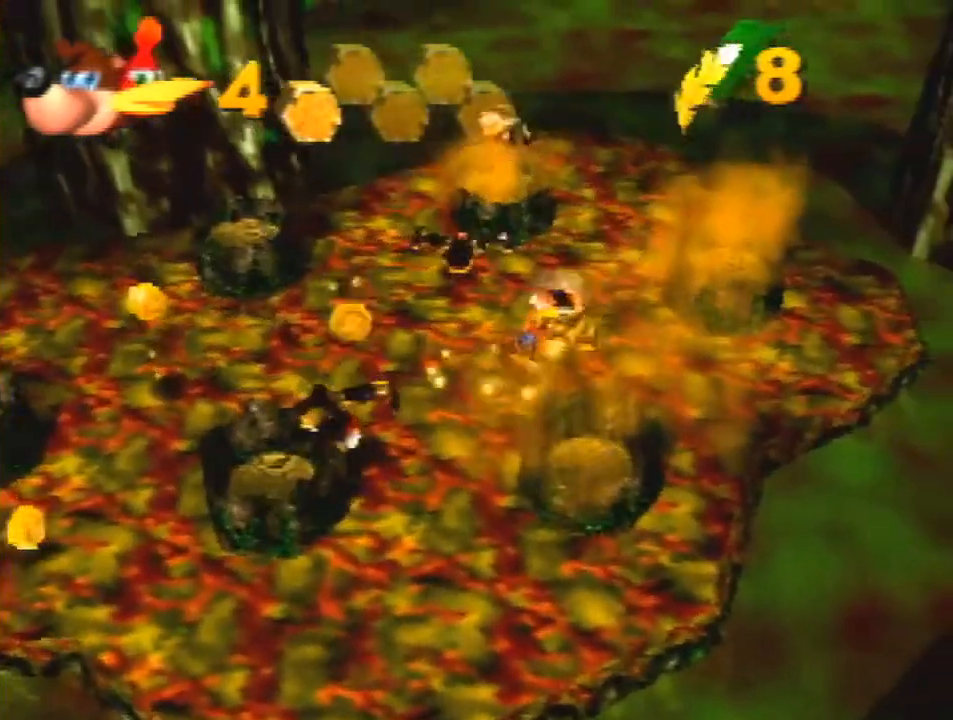
{"buttons": ["Z"], "left_stick": "up-left", "events": [[133, "left_stick", "left"], [367, "left_stick", "up-left"]]}
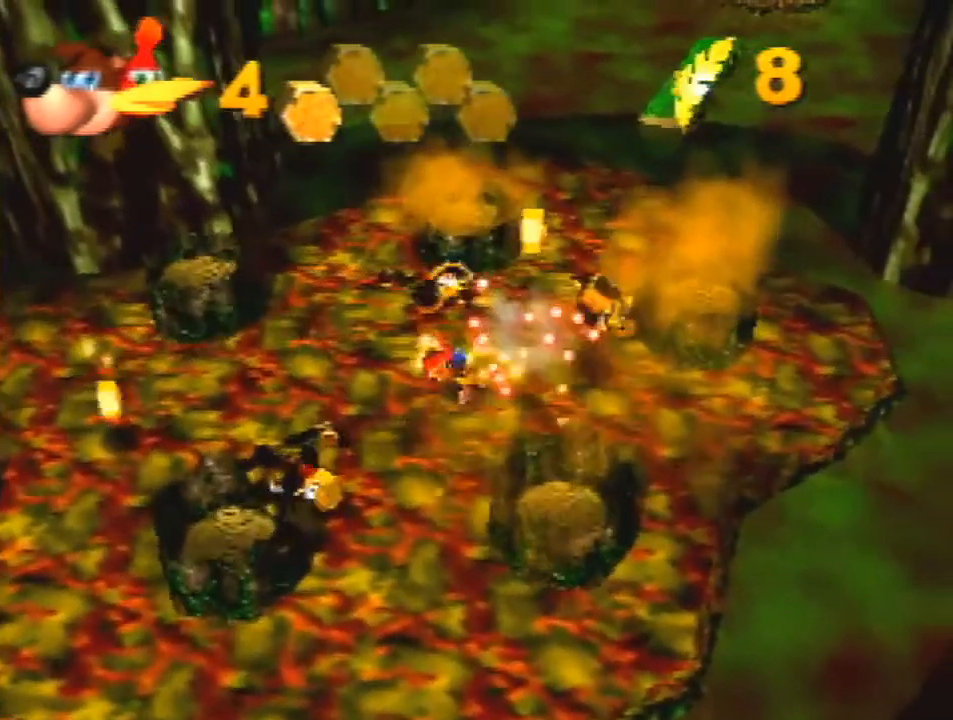
{"buttons": ["Z"], "left_stick": "center", "events": [[100, "left_stick", "center"]]}
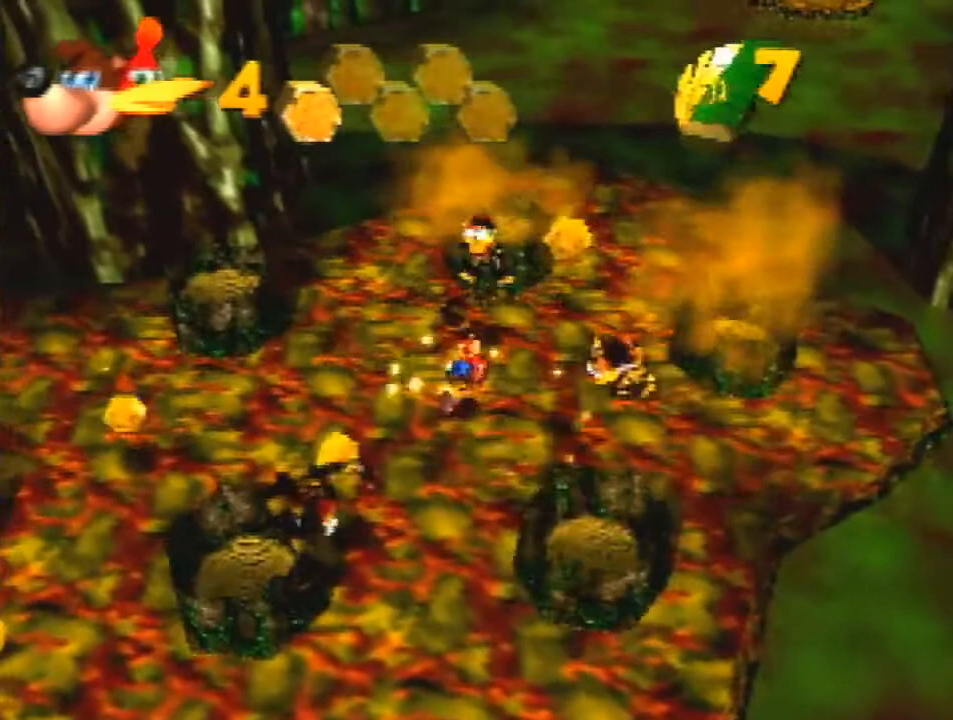
{"buttons": ["Z"], "left_stick": "center", "events": []}
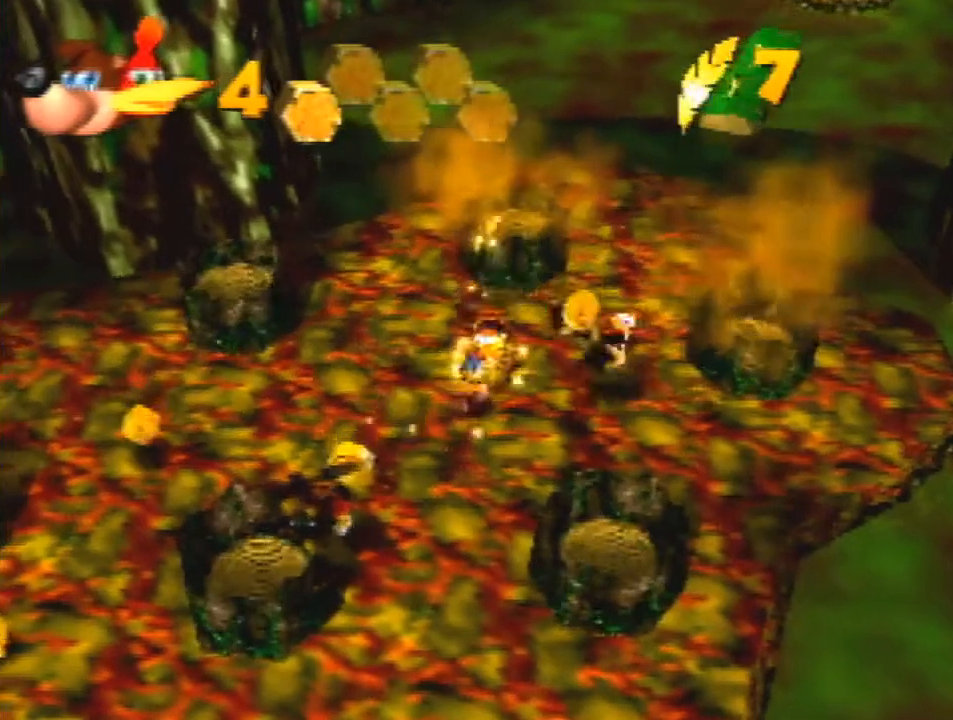
{"buttons": [], "left_stick": "center", "events": [[367, "Z", "up"]]}
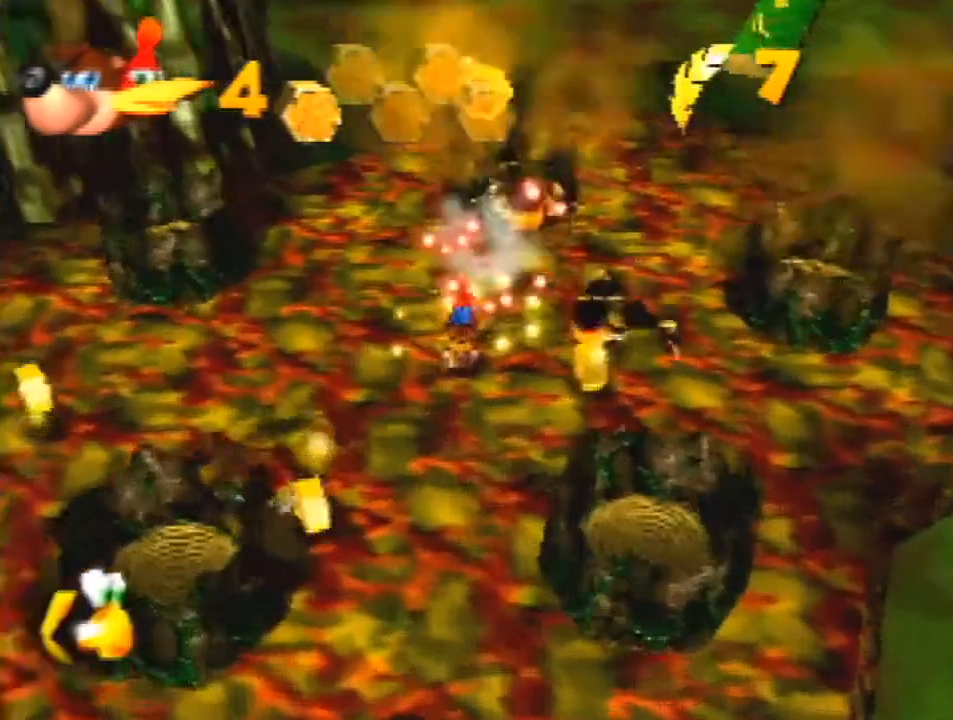
{"buttons": ["B", "R1"], "left_stick": "center", "events": [[267, "R1", "down"], [433, "B", "down"]]}
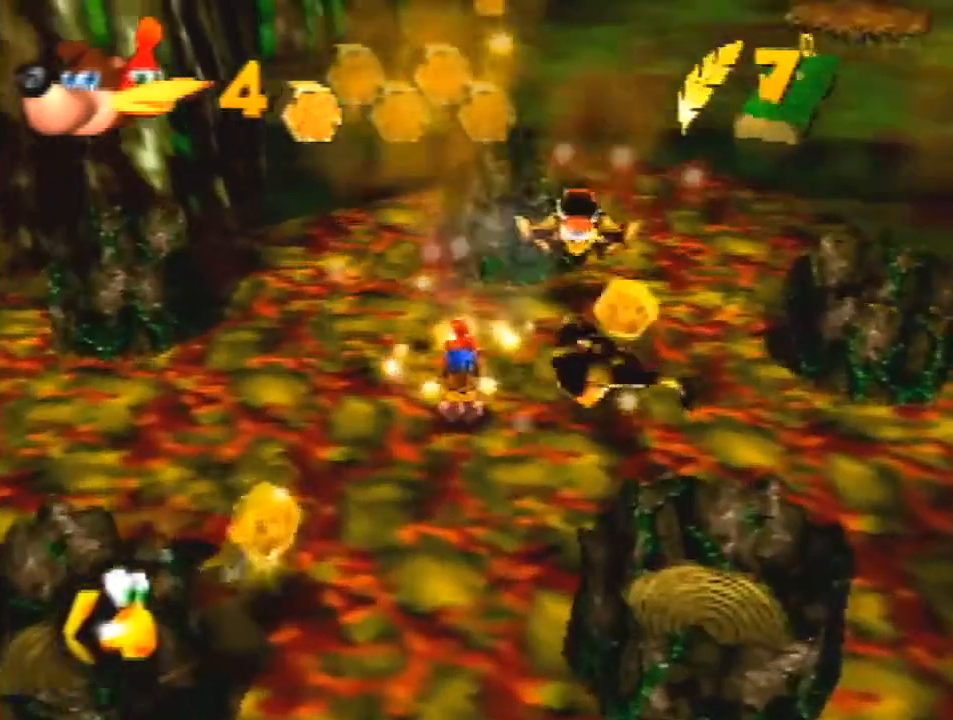
{"buttons": ["R1"], "left_stick": "center", "events": [[33, "B", "up"], [133, "B", "down"], [200, "B", "up"], [267, "B", "down"], [367, "B", "up"], [433, "B", "down"], [500, "B", "up"]]}
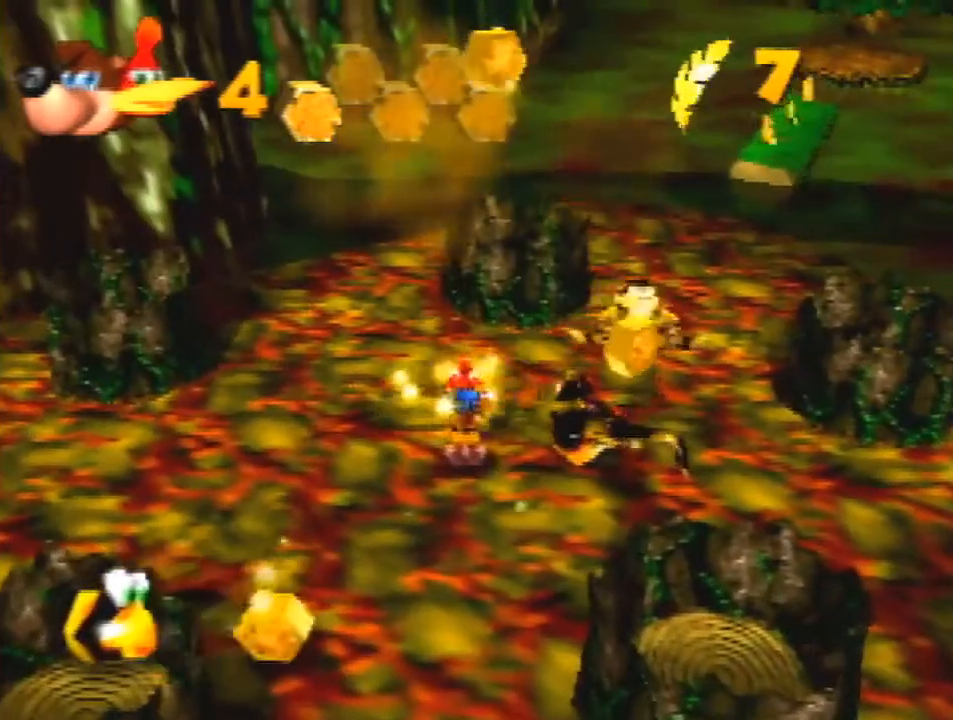
{"buttons": [], "left_stick": "center", "events": [[67, "B", "down"], [167, "B", "up"], [267, "B", "down"], [367, "B", "up"], [367, "R1", "up"]]}
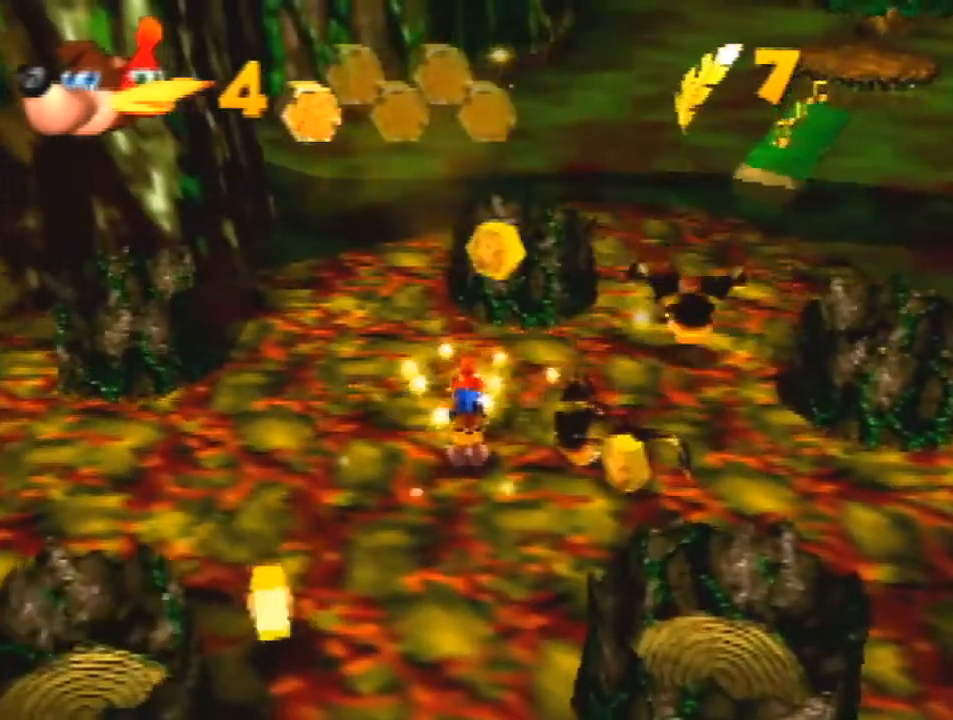
{"buttons": [], "left_stick": "center", "events": []}
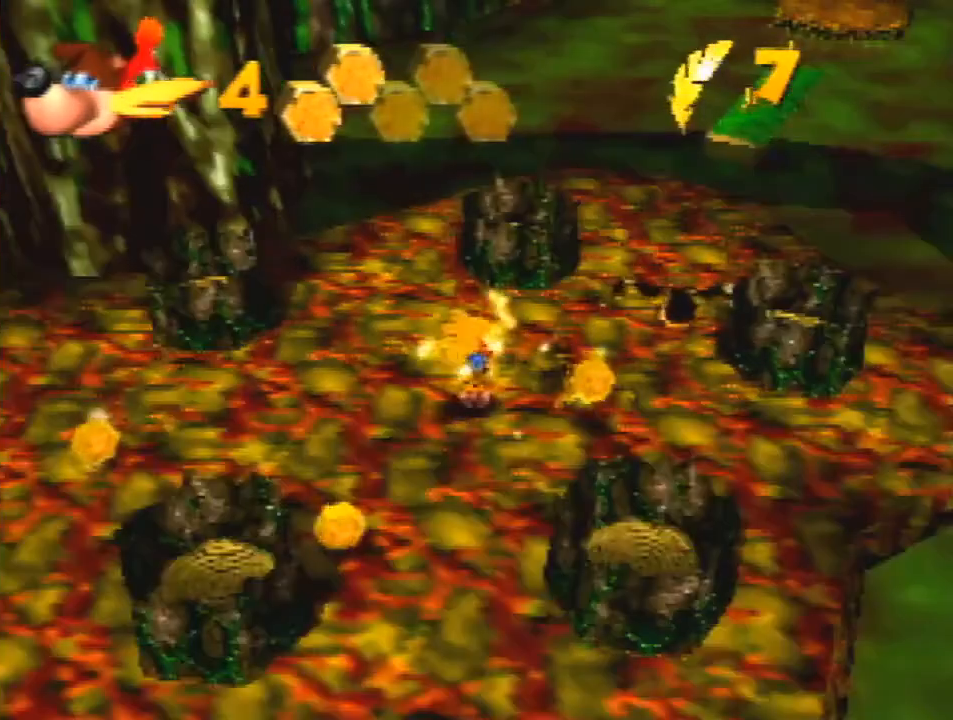
{"buttons": [], "left_stick": "center", "events": []}
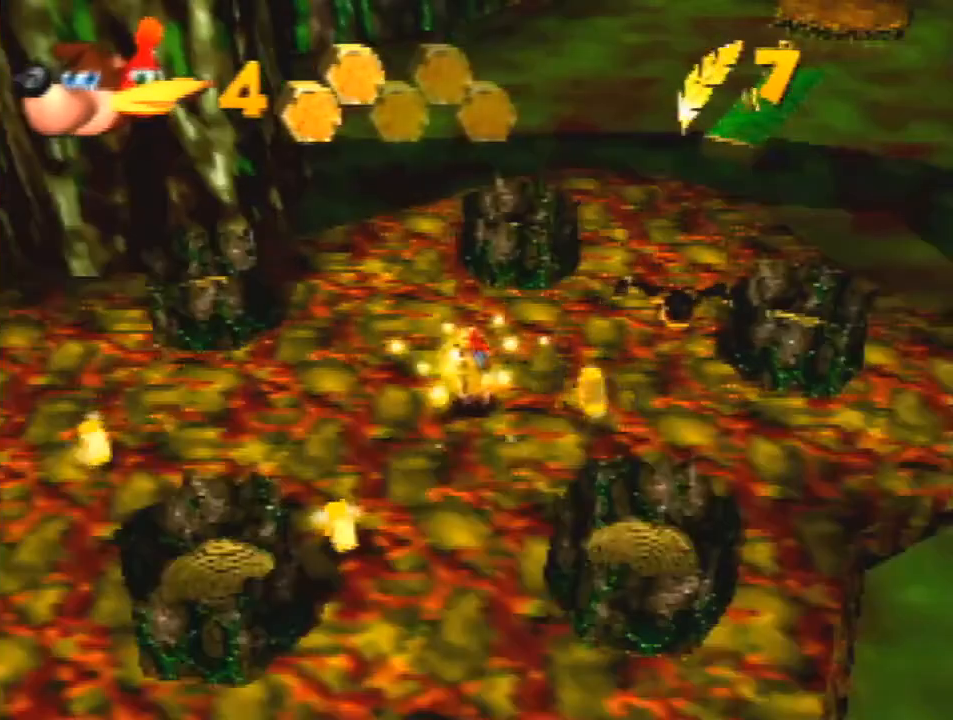
{"buttons": [], "left_stick": "center", "events": []}
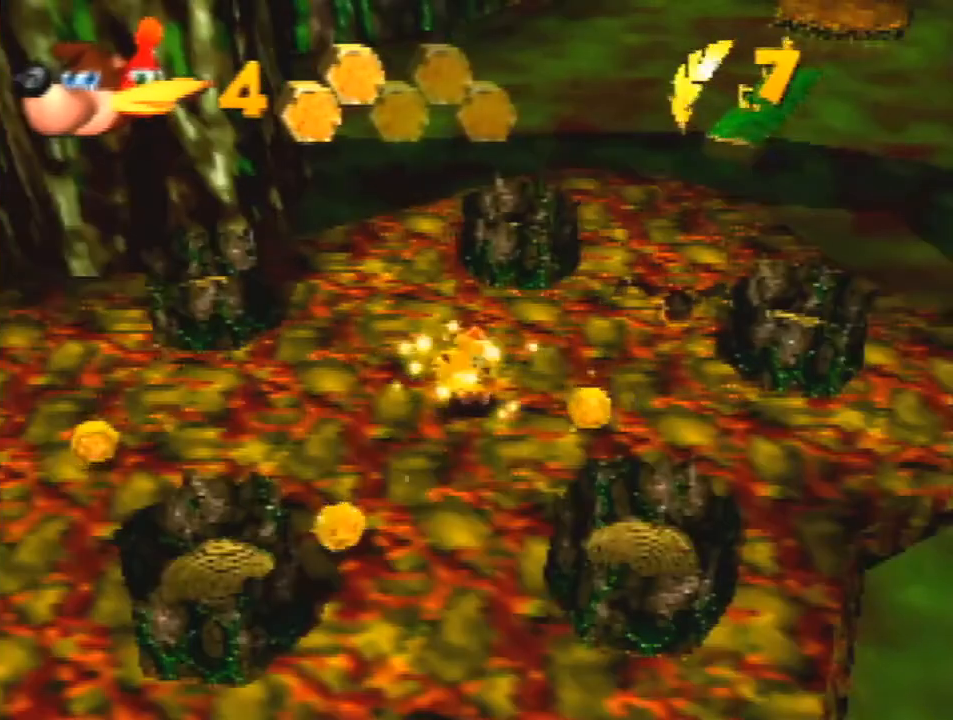
{"buttons": [], "left_stick": "center", "events": []}
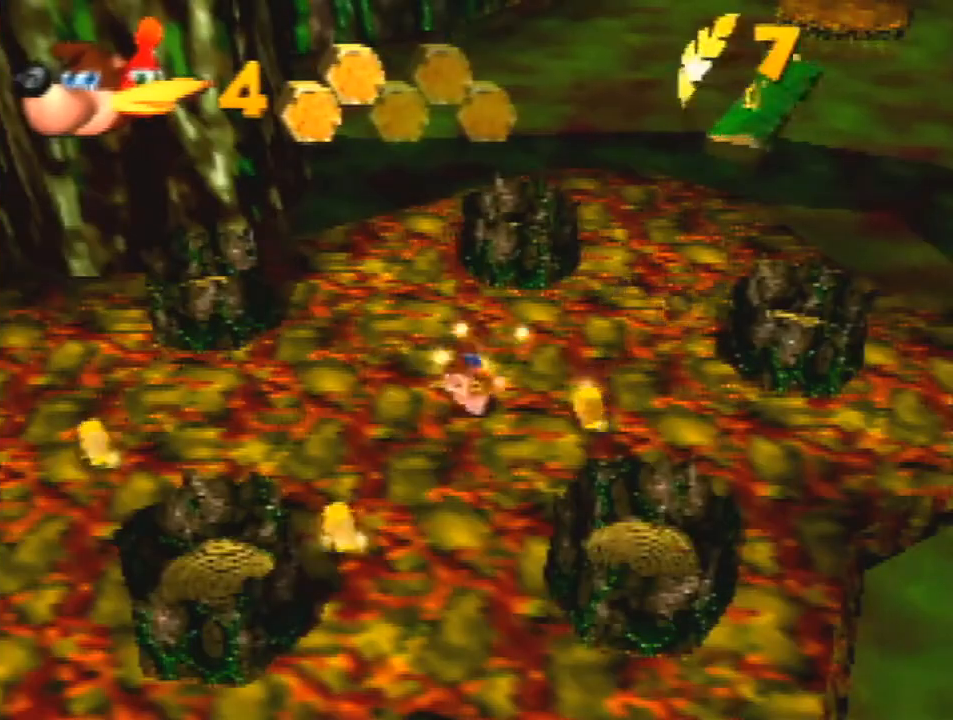
{"buttons": [], "left_stick": "center", "events": []}
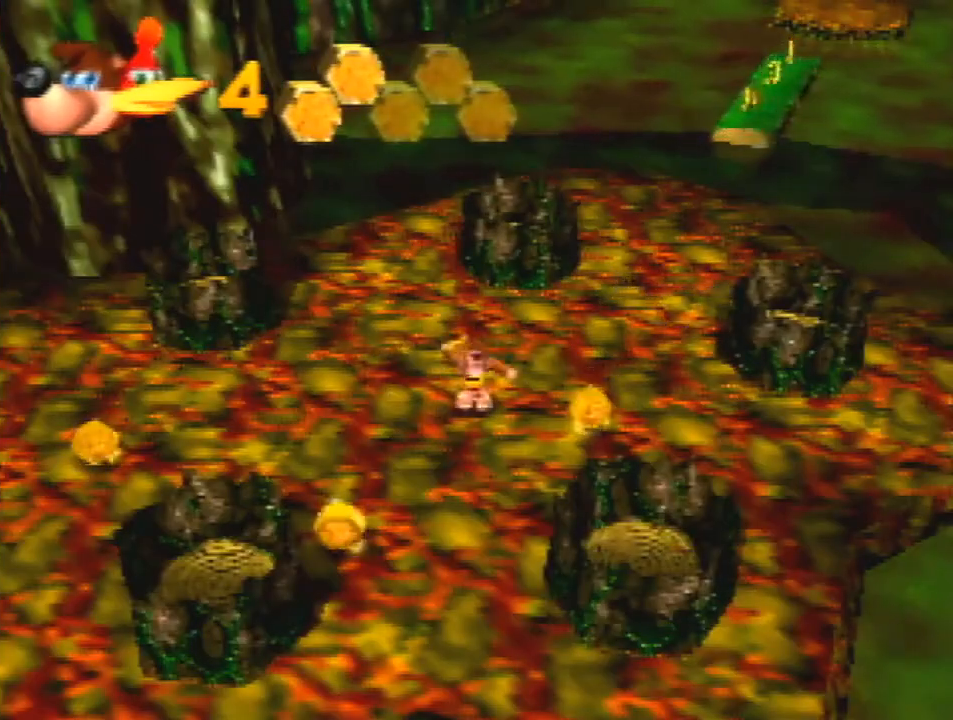
{"buttons": [], "left_stick": "down-left", "events": [[267, "left_stick", "down-left"]]}
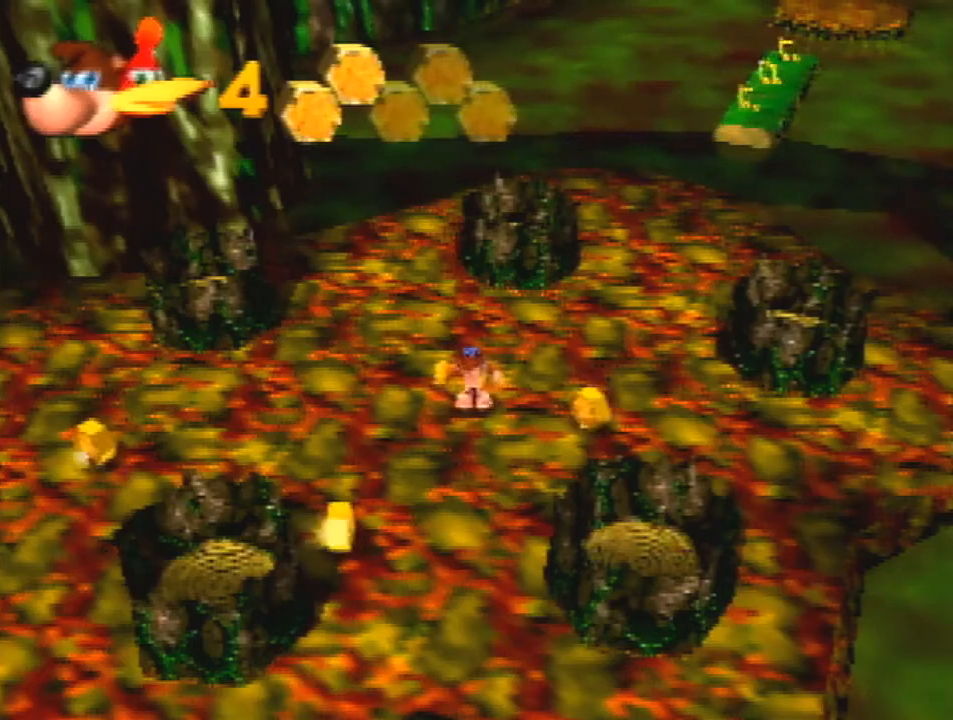
{"buttons": [], "left_stick": "down-left", "events": []}
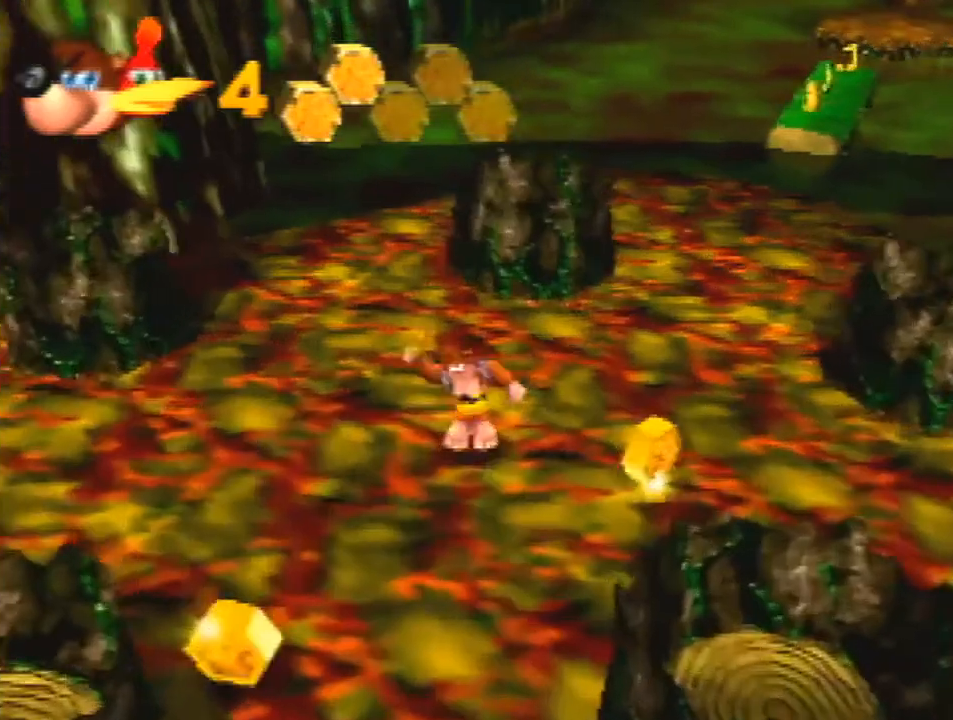
{"buttons": ["B", "R1"], "left_stick": "down", "events": [[67, "left_stick", "down"], [367, "A", "down"], [367, "R1", "down"], [400, "B", "down"], [500, "A", "up"]]}
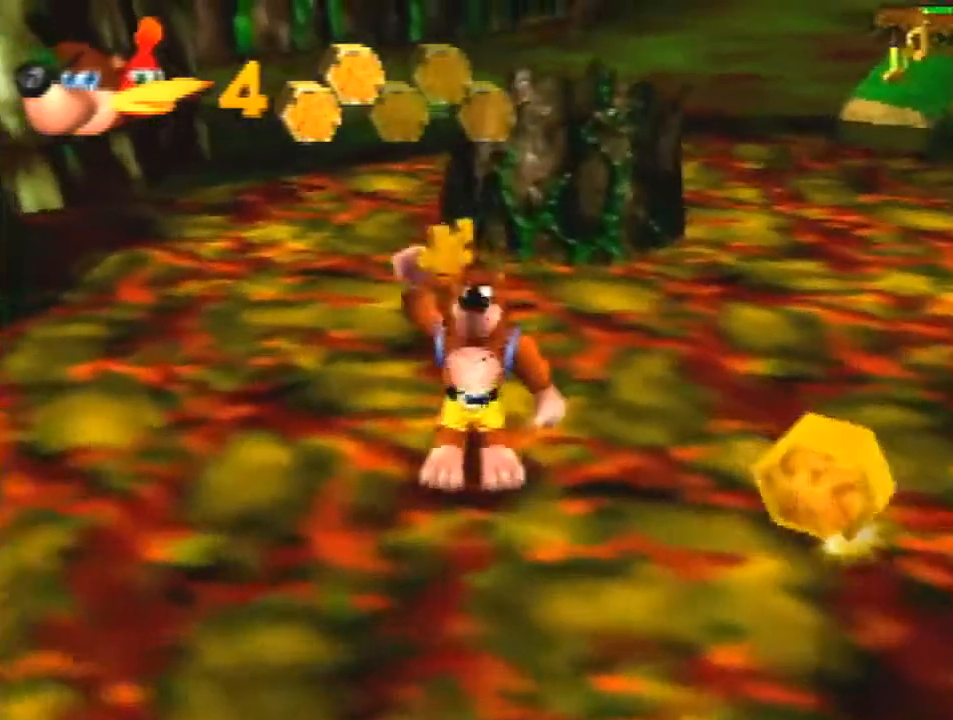
{"buttons": [], "left_stick": "down", "events": [[67, "B", "up"], [67, "R1", "up"], [233, "A", "down"], [233, "B", "down"], [233, "R1", "down"], [400, "A", "up"], [400, "B", "up"], [400, "R1", "up"]]}
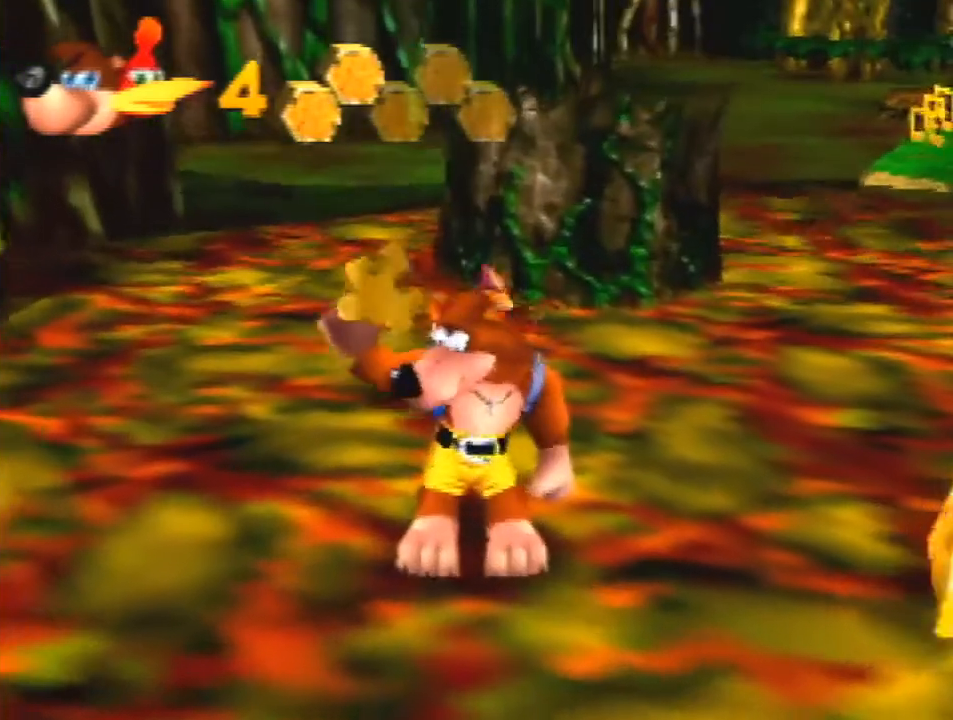
{"buttons": ["C_LEFT"], "left_stick": "down", "events": [[467, "C_LEFT", "down"]]}
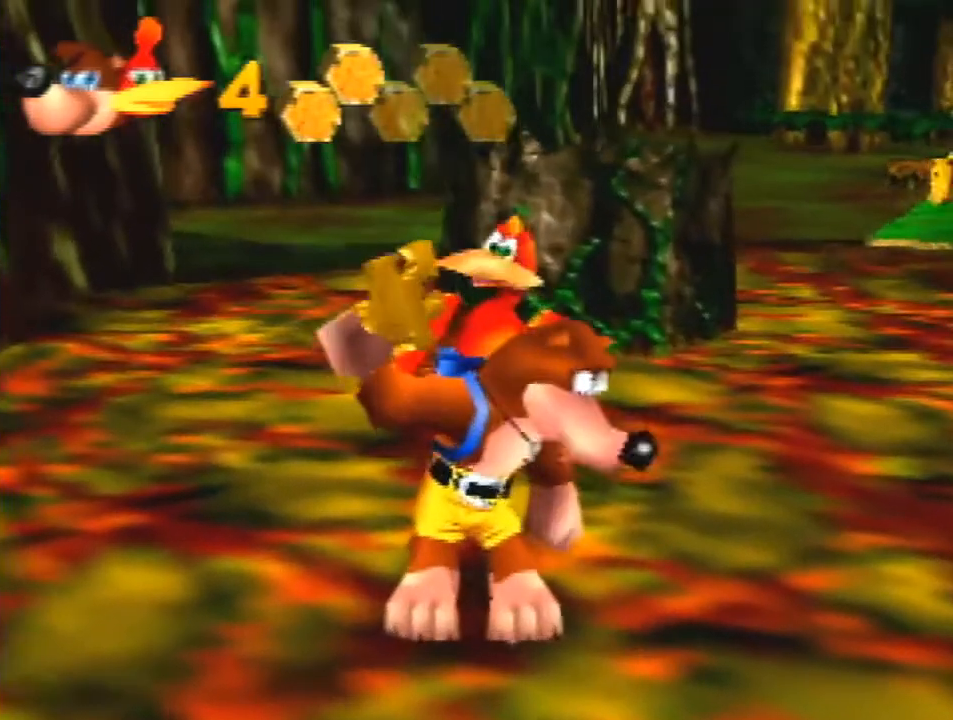
{"buttons": [], "left_stick": "right", "events": [[100, "C_LEFT", "up"], [233, "C_LEFT", "down"], [267, "C_LEFT", "up"], [267, "left_stick", "right"]]}
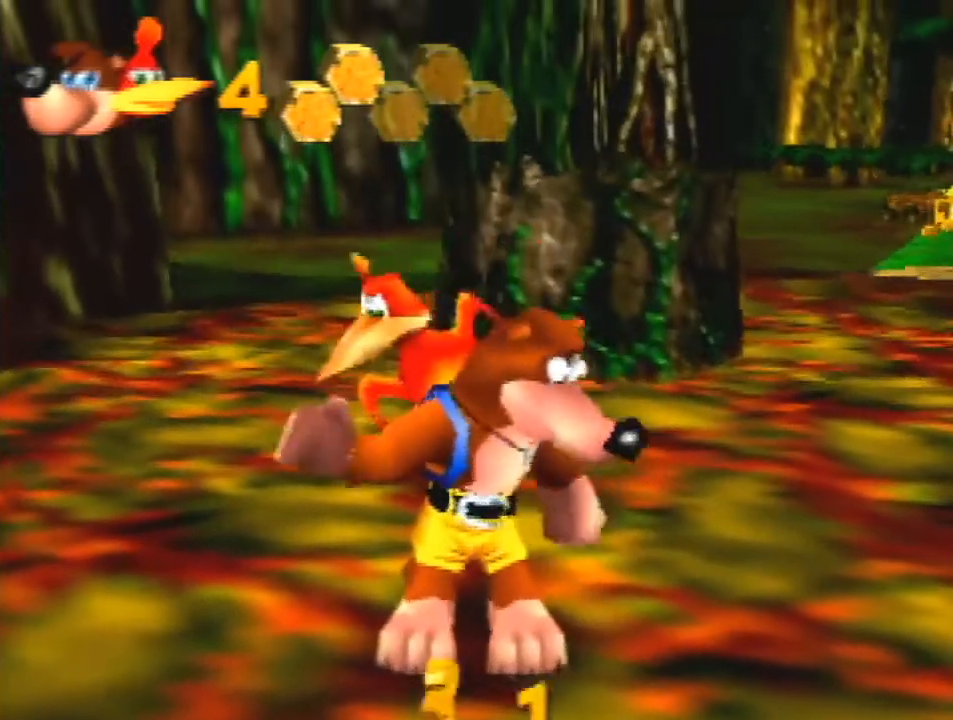
{"buttons": [], "left_stick": "right", "events": []}
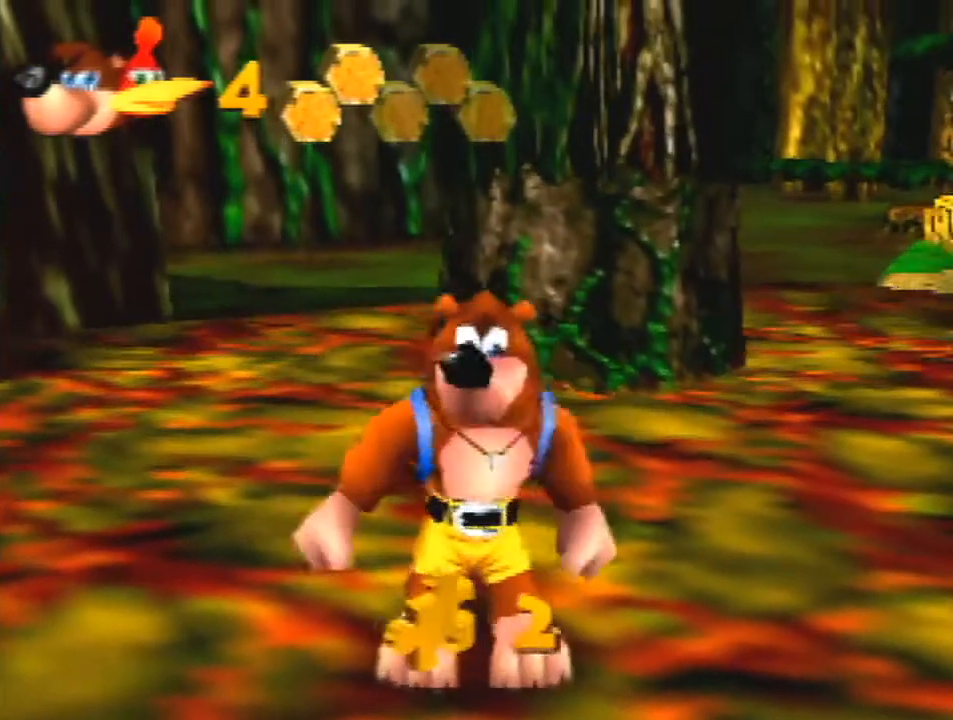
{"buttons": ["Z"], "left_stick": "right", "events": [[500, "Z", "down"]]}
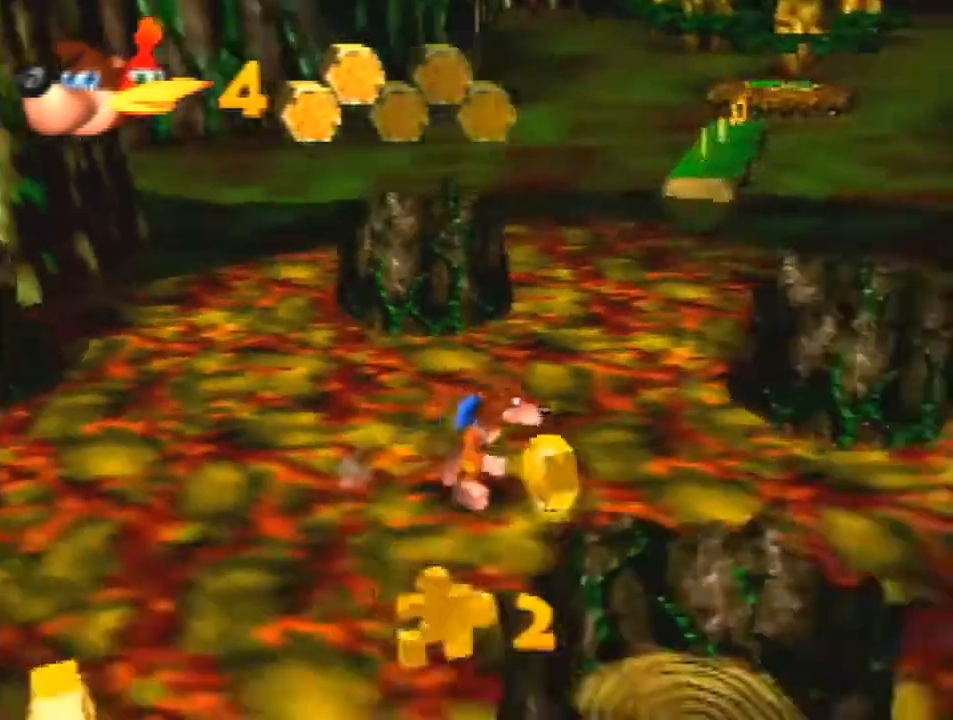
{"buttons": ["Z"], "left_stick": "down-left", "events": [[100, "C_LEFT", "down"], [133, "left_stick", "down-left"], [200, "C_LEFT", "up"], [300, "C_LEFT", "down"], [400, "C_LEFT", "up"]]}
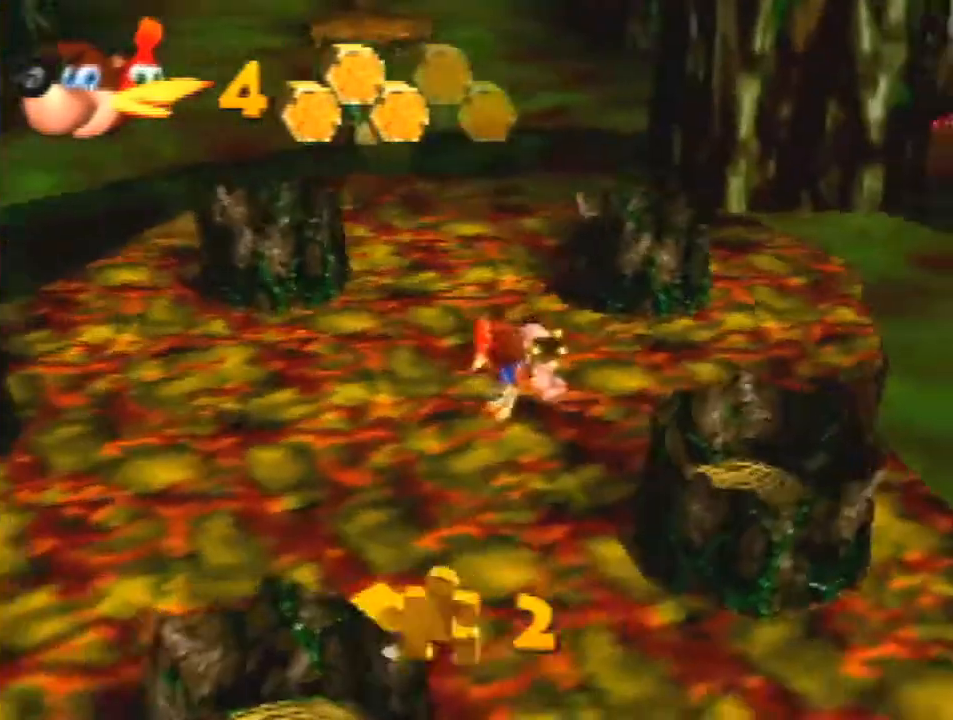
{"buttons": ["Z"], "left_stick": "down-left", "events": [[33, "left_stick", "down"], [167, "A", "down"], [267, "A", "up"], [333, "left_stick", "down-left"], [367, "C_LEFT", "down"], [467, "C_LEFT", "up"]]}
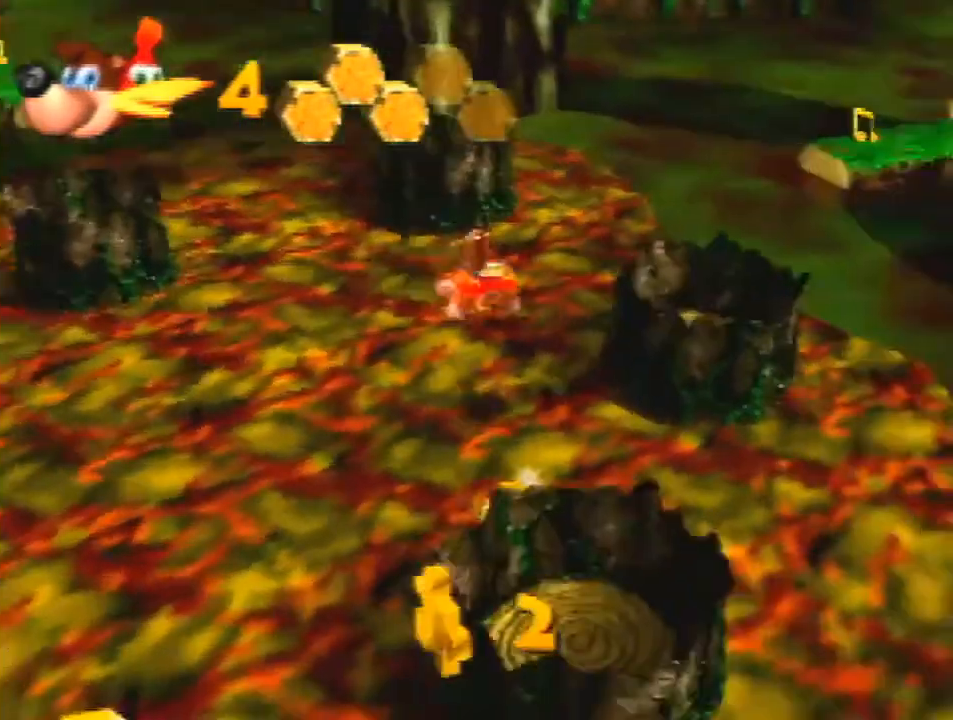
{"buttons": ["A", "Z"], "left_stick": "up", "events": [[100, "left_stick", "down-right"], [167, "left_stick", "right"], [333, "left_stick", "up"], [400, "A", "down"]]}